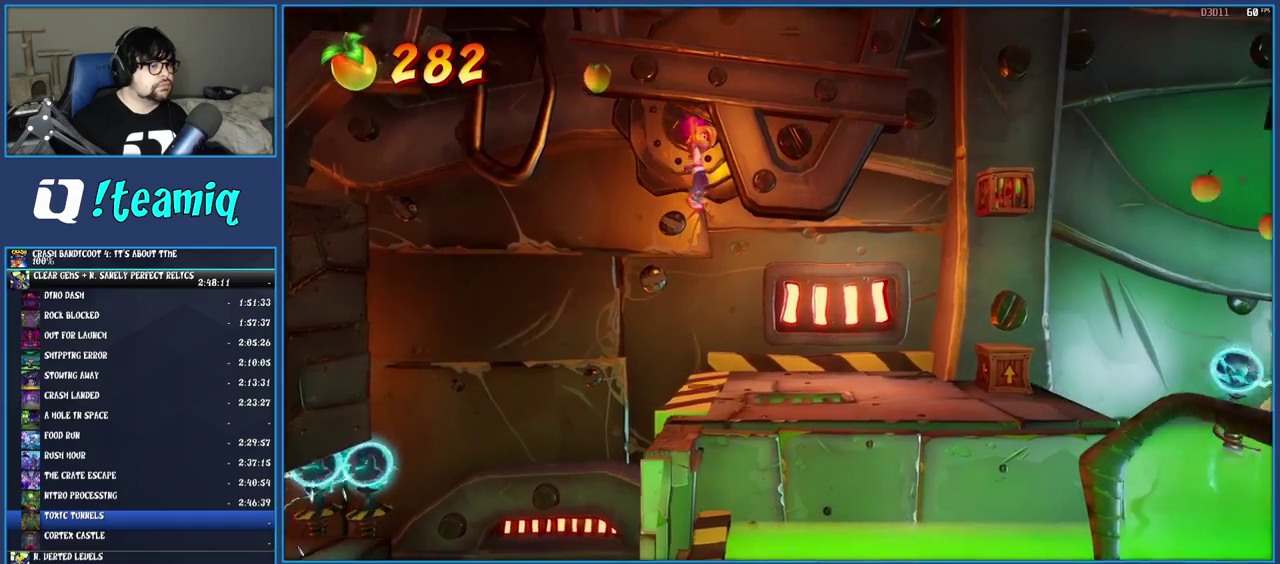
Gameplay with a controller (PlayStation layout); each line is a JSON object with the inputs held at the frame after it. "events" lists button and stick changes between this image and that frame as [ms after this image, input, new state], when the widget could be followed in between. Not read: L3 R3.
{"buttons": [], "left_stick": "right", "right_stick": "center", "events": [[250, "CROSS", "down"], [333, "CROSS", "up"]]}
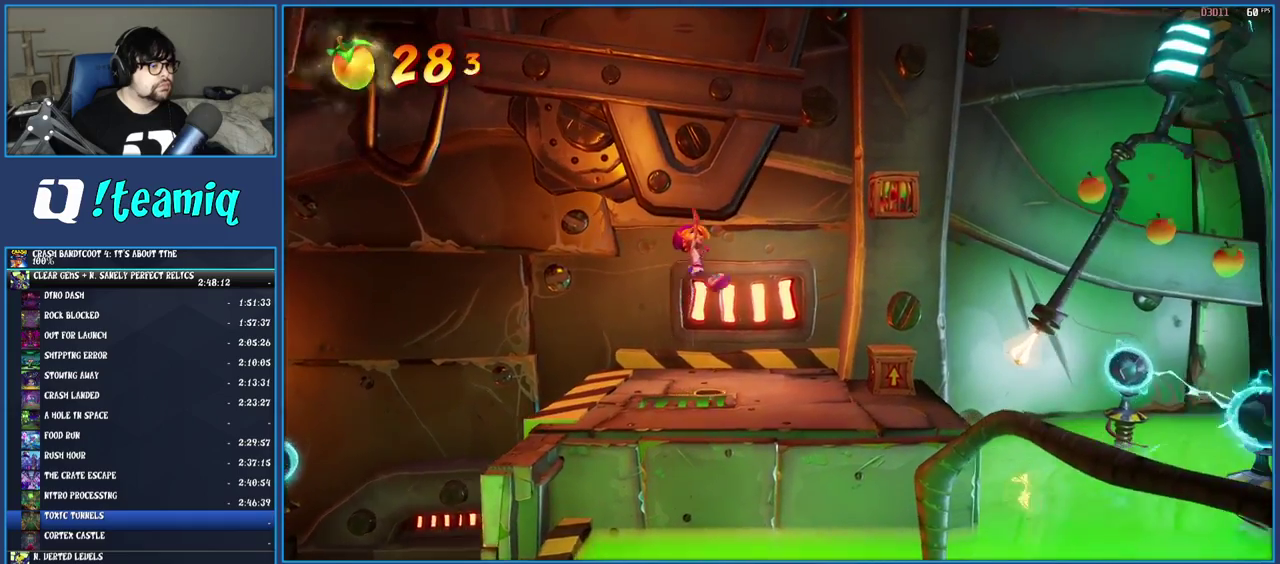
{"buttons": [], "left_stick": "center", "right_stick": "center", "events": [[317, "left_stick", "center"]]}
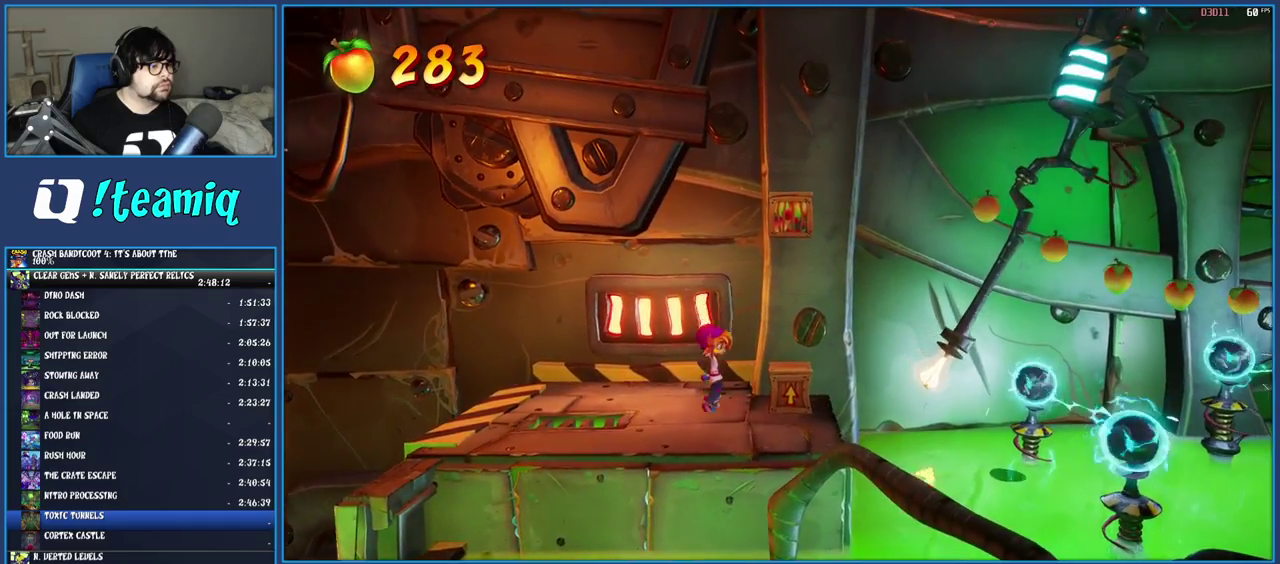
{"buttons": [], "left_stick": "right", "right_stick": "center", "events": [[17, "CROSS", "down"], [67, "left_stick", "up-right"], [100, "CROSS", "up"], [233, "left_stick", "center"], [300, "left_stick", "right"]]}
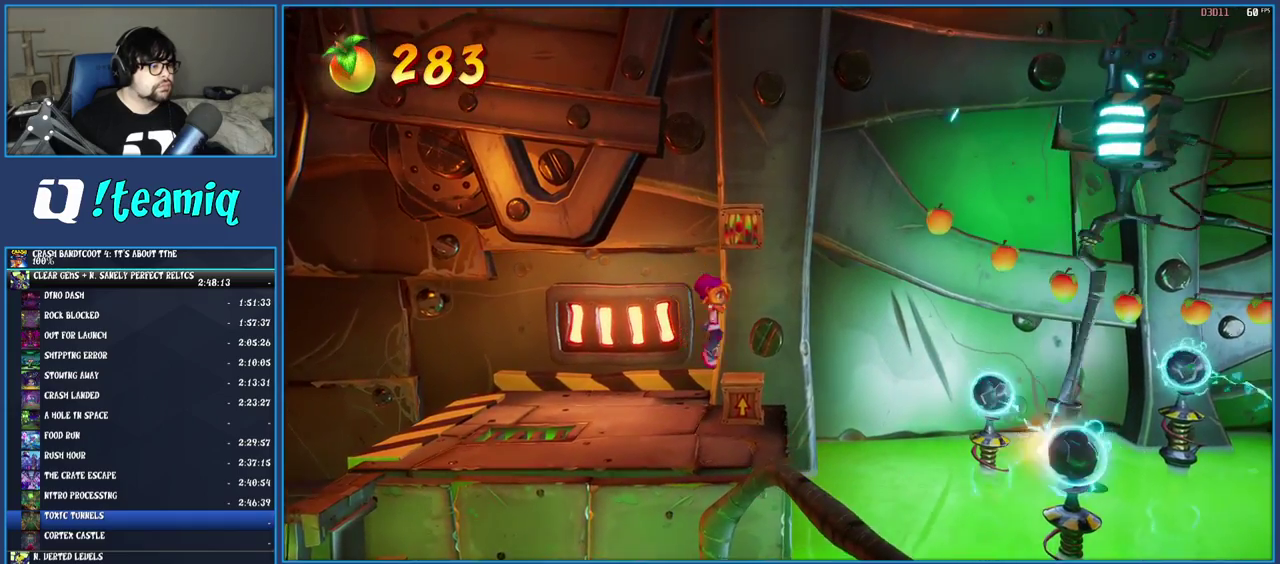
{"buttons": [], "left_stick": "right", "right_stick": "center", "events": [[100, "left_stick", "center"], [467, "left_stick", "right"]]}
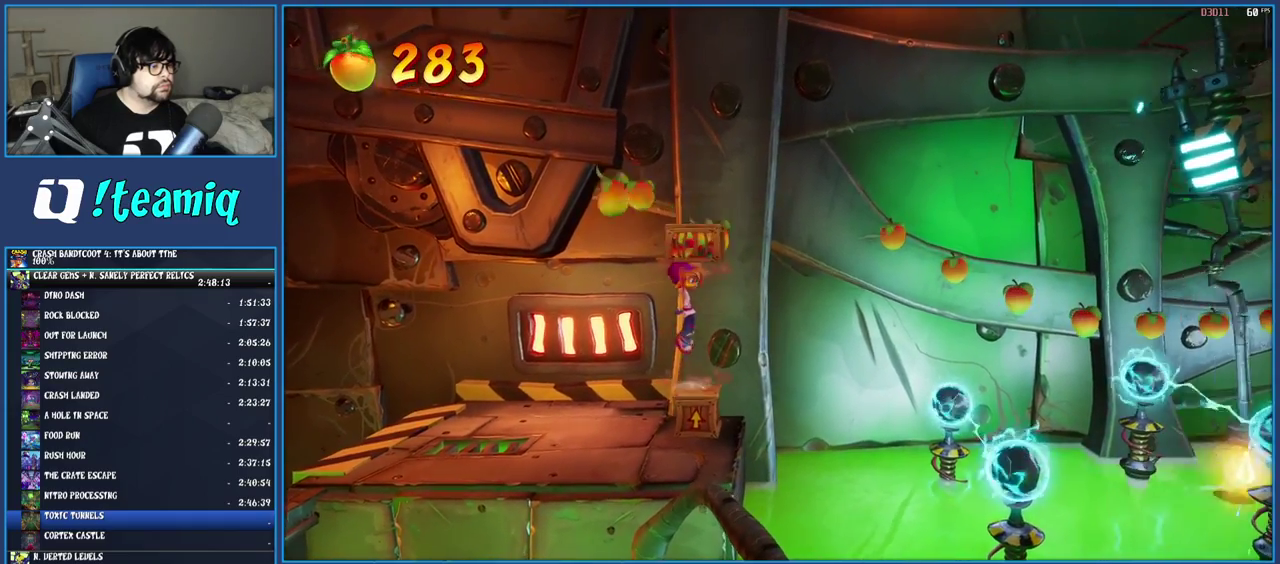
{"buttons": [], "left_stick": "center", "right_stick": "center", "events": [[67, "left_stick", "center"]]}
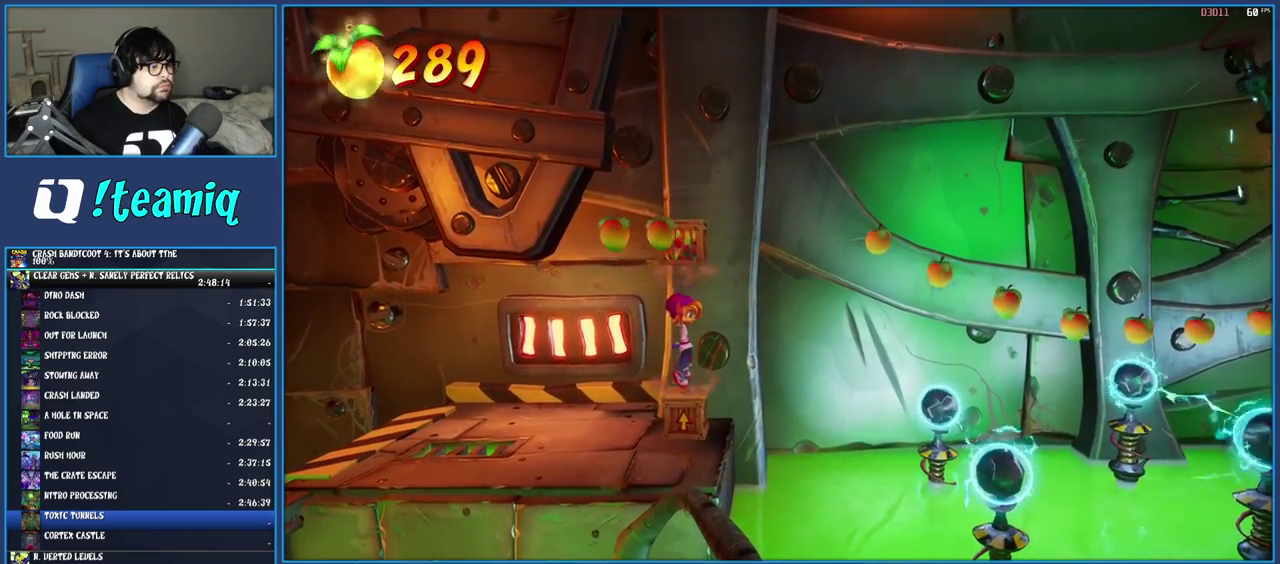
{"buttons": [], "left_stick": "center", "right_stick": "center", "events": []}
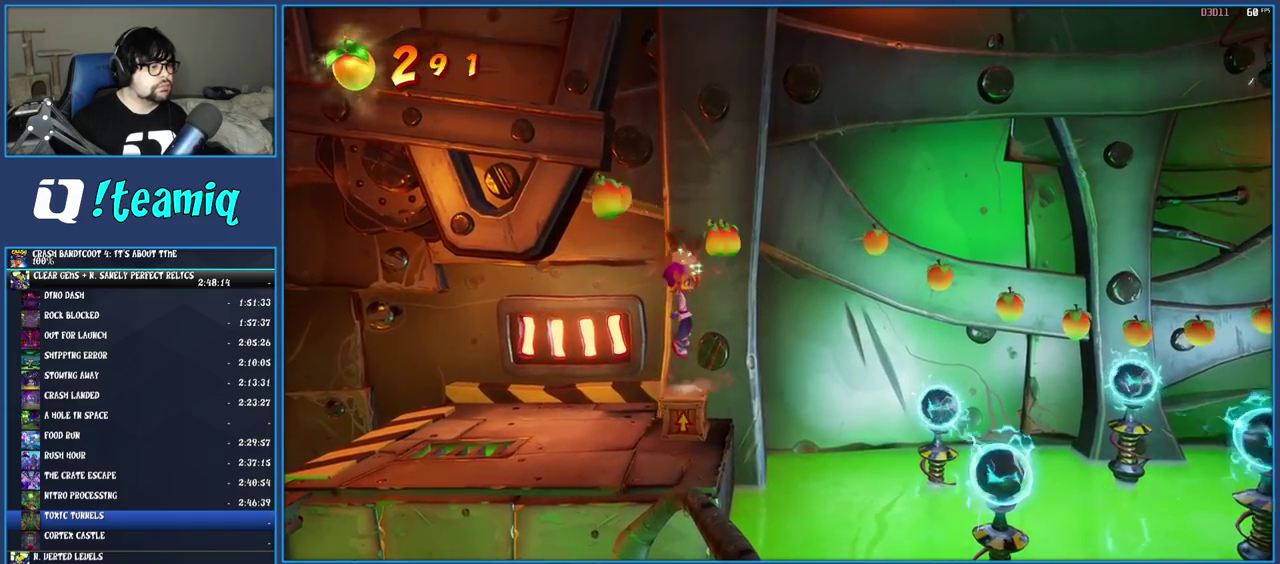
{"buttons": [], "left_stick": "center", "right_stick": "center", "events": [[100, "SQUARE", "down"], [267, "SQUARE", "up"]]}
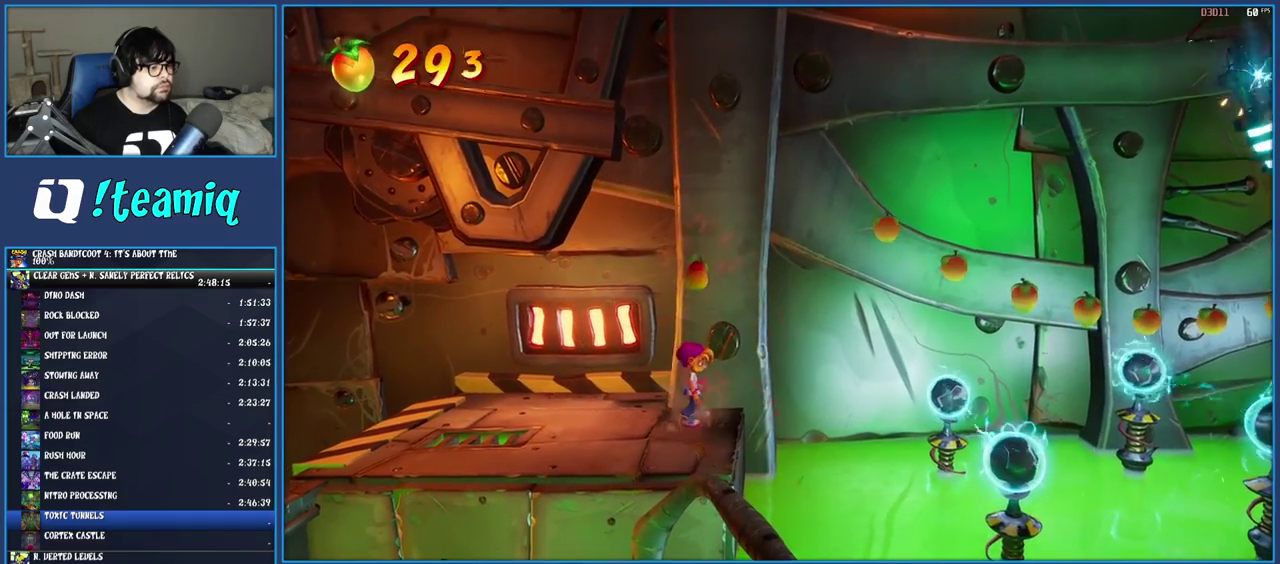
{"buttons": [], "left_stick": "center", "right_stick": "center", "events": [[50, "left_stick", "right"], [150, "left_stick", "center"]]}
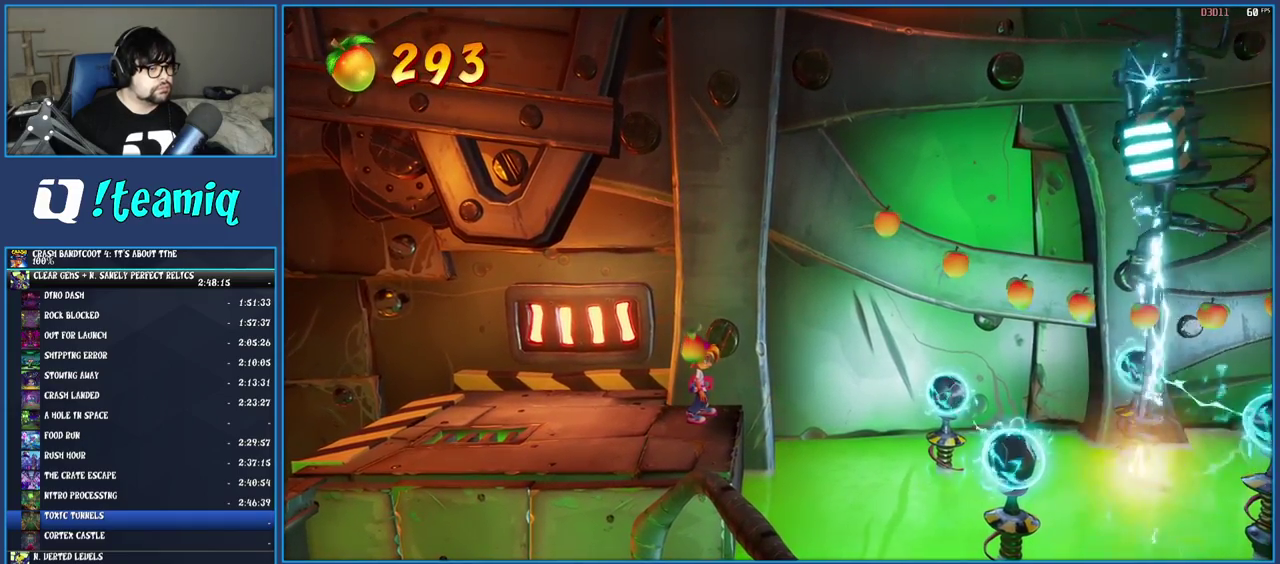
{"buttons": [], "left_stick": "right", "right_stick": "center", "events": [[217, "left_stick", "right"], [317, "CROSS", "down"], [450, "CROSS", "up"]]}
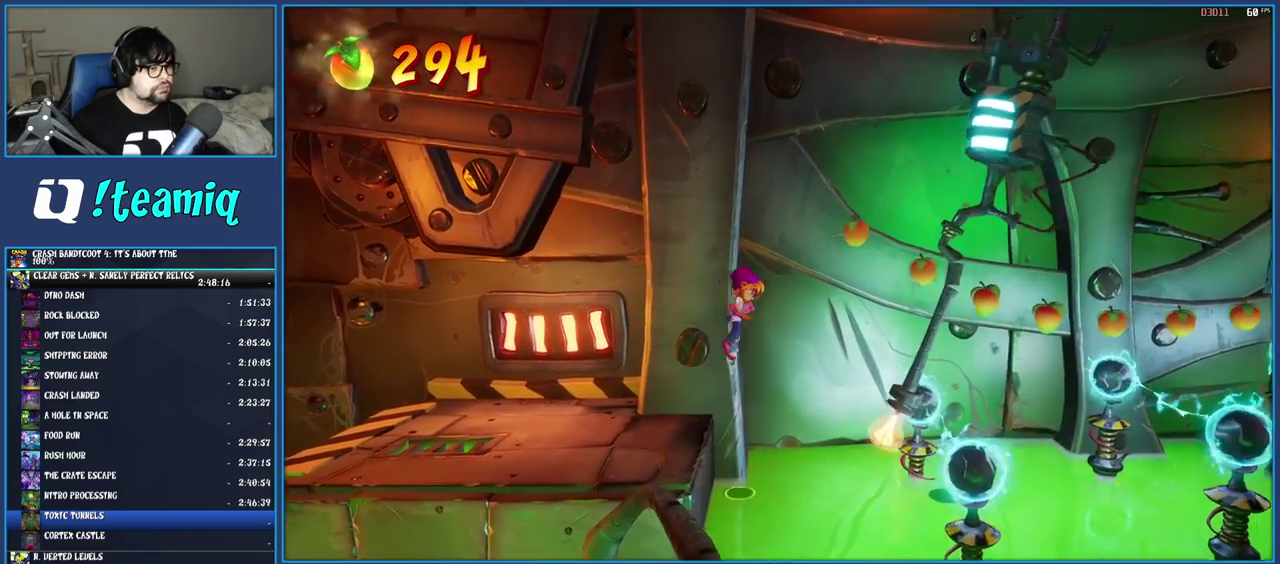
{"buttons": [], "left_stick": "right", "right_stick": "center", "events": [[17, "CROSS", "down"], [233, "CROSS", "up"]]}
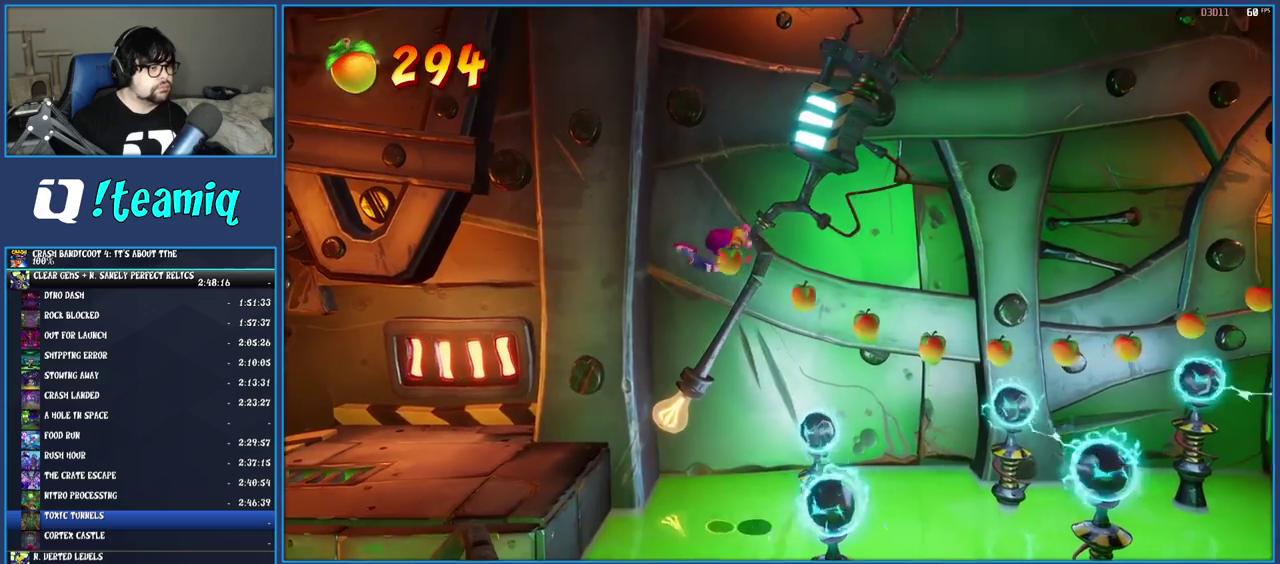
{"buttons": [], "left_stick": "up", "right_stick": "center", "events": [[167, "left_stick", "center"], [417, "left_stick", "up"]]}
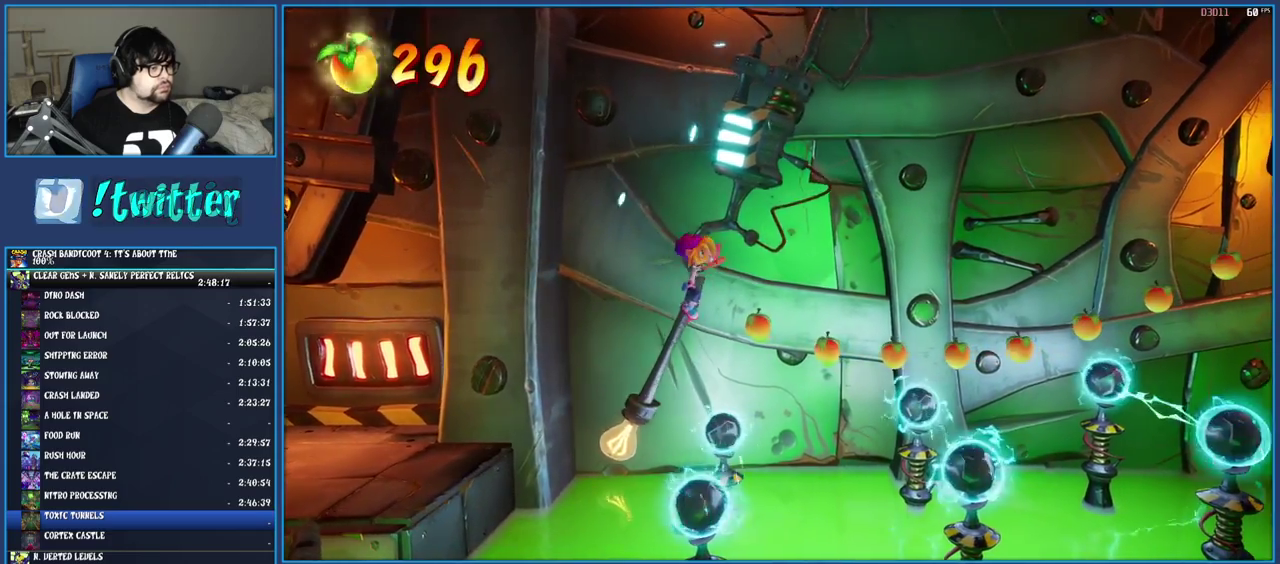
{"buttons": [], "left_stick": "center", "right_stick": "center", "events": [[50, "left_stick", "center"]]}
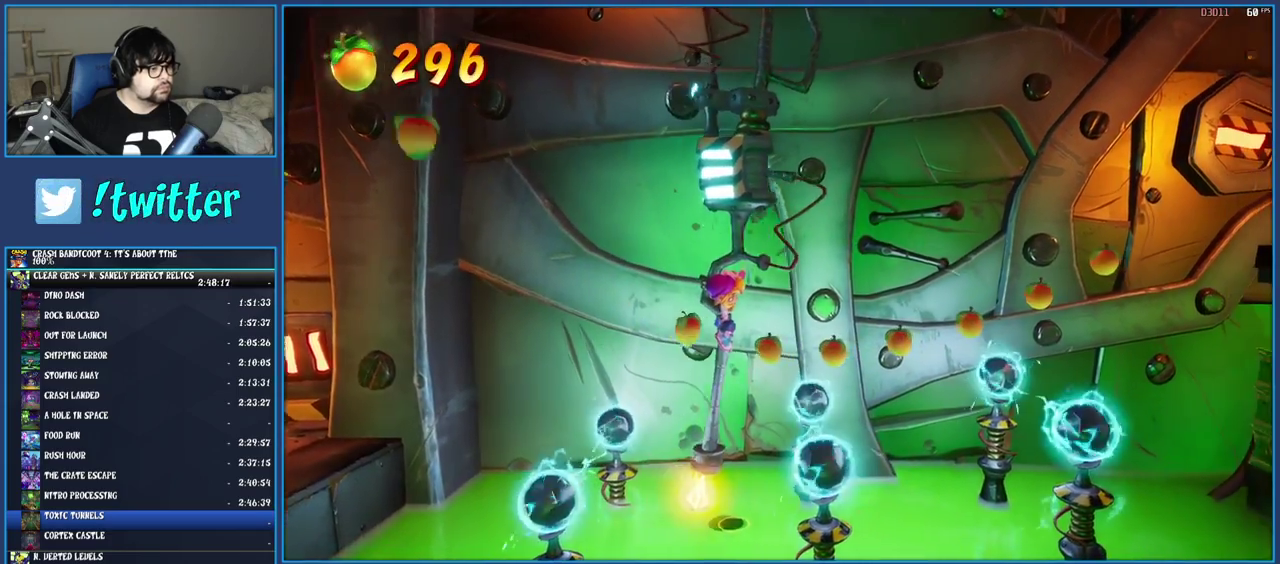
{"buttons": [], "left_stick": "center", "right_stick": "center", "events": []}
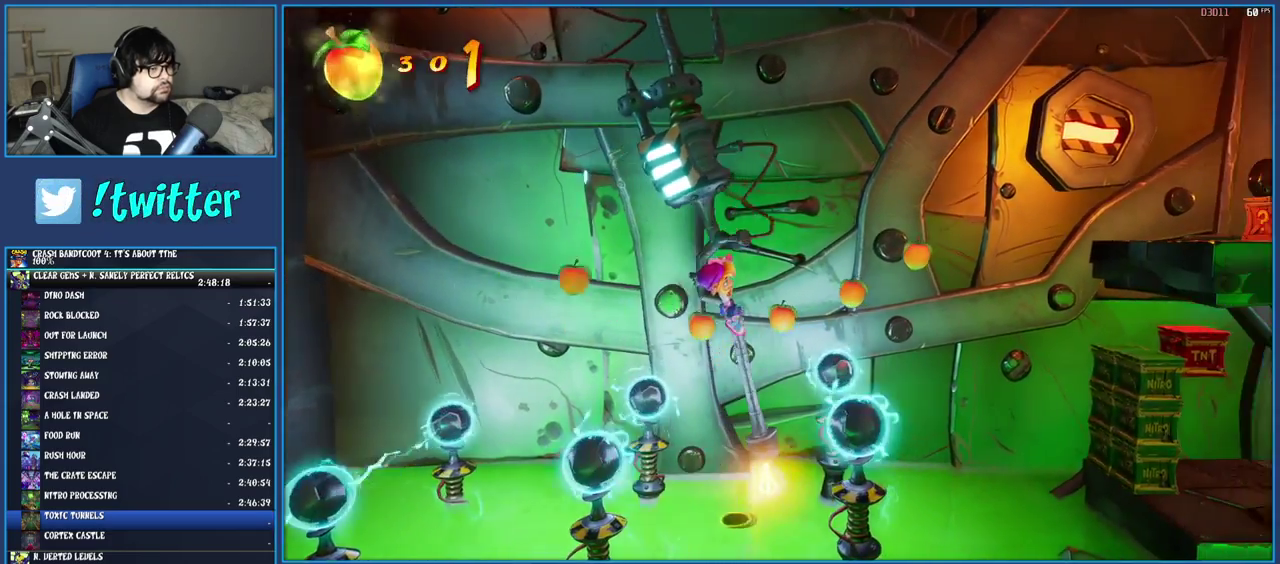
{"buttons": [], "left_stick": "right", "right_stick": "center", "events": [[267, "left_stick", "right"]]}
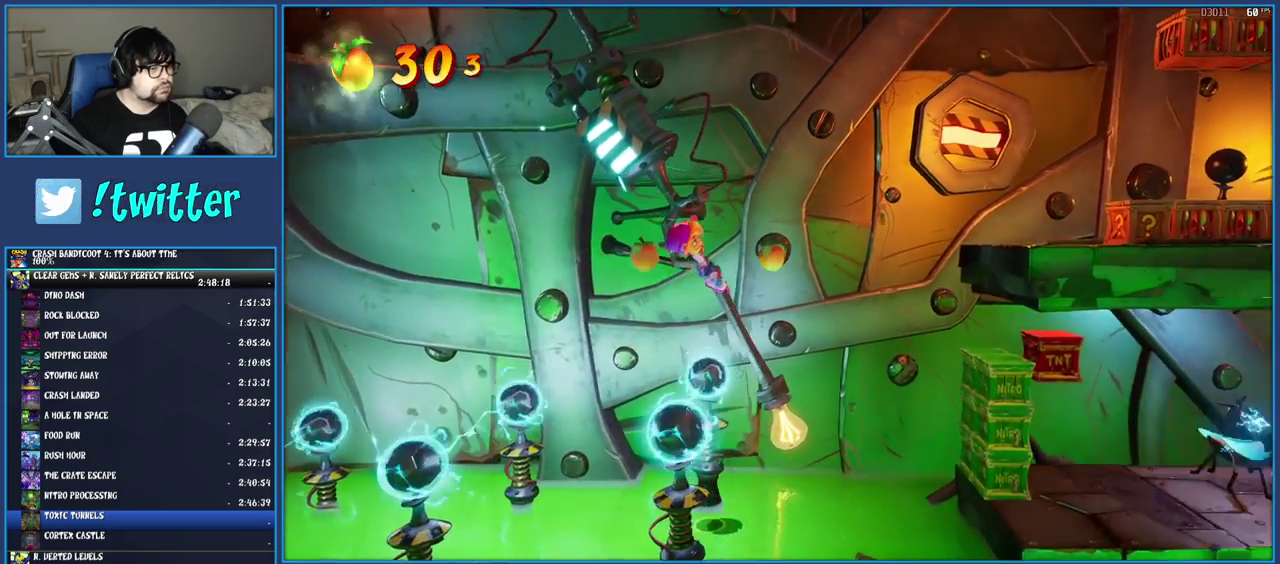
{"buttons": [], "left_stick": "right", "right_stick": "center", "events": [[33, "CROSS", "down"], [333, "CROSS", "up"]]}
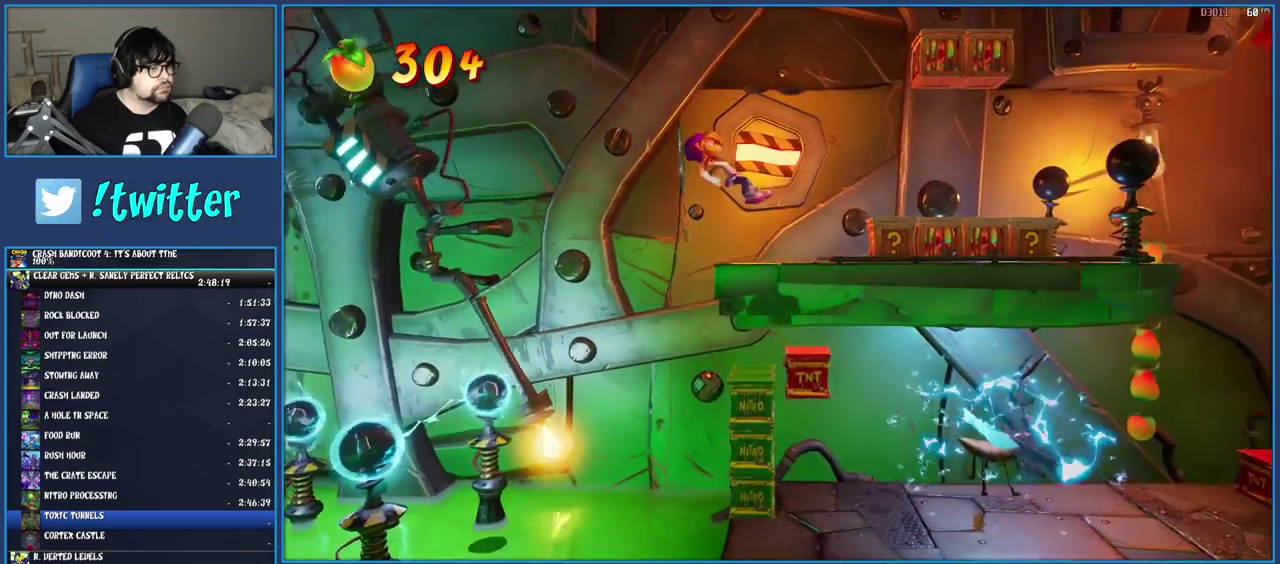
{"buttons": ["R1"], "left_stick": "right", "right_stick": "center", "events": [[283, "R1", "down"]]}
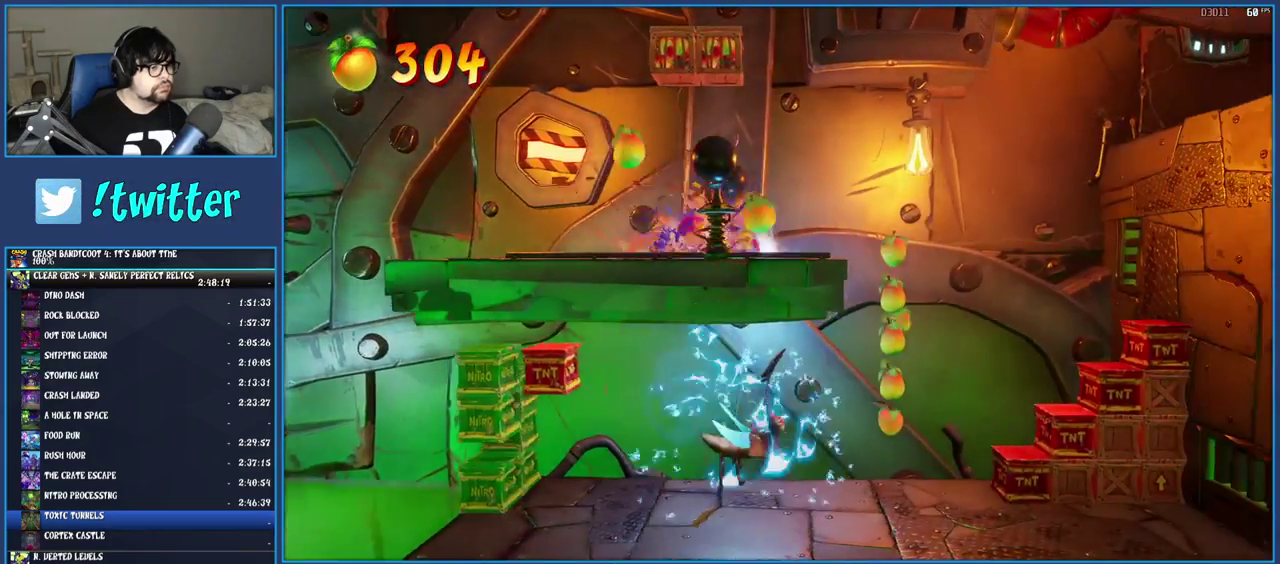
{"buttons": [], "left_stick": "left", "right_stick": "center", "events": [[200, "R1", "up"], [300, "left_stick", "center"], [400, "CROSS", "down"], [400, "left_stick", "left"], [500, "CROSS", "up"]]}
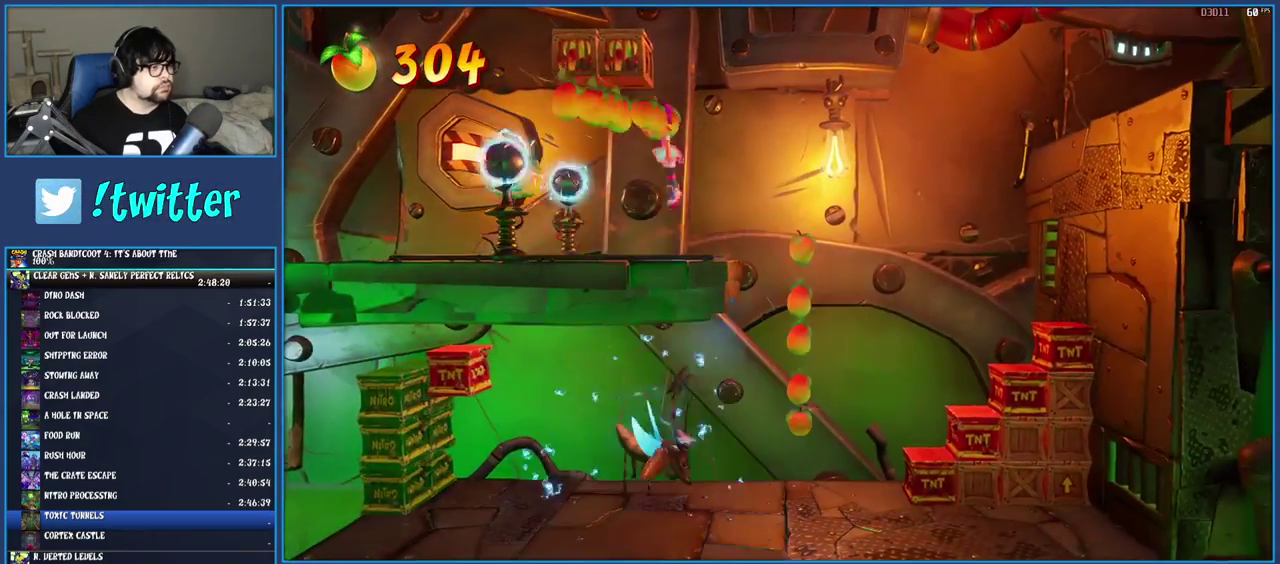
{"buttons": [], "left_stick": "right", "right_stick": "center", "events": [[67, "CROSS", "down"], [100, "SQUARE", "down"], [317, "left_stick", "center"], [350, "SQUARE", "up"], [367, "CROSS", "up"], [417, "left_stick", "right"]]}
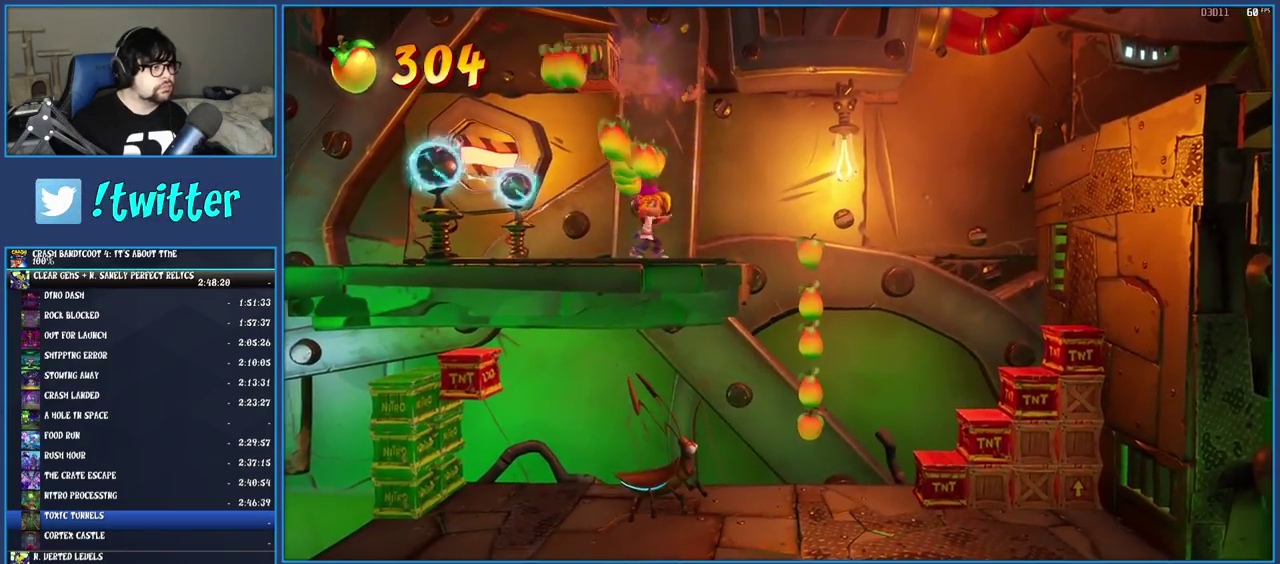
{"buttons": [], "left_stick": "right", "right_stick": "center", "events": [[17, "left_stick", "center"], [50, "CROSS", "down"], [133, "left_stick", "left"], [167, "CROSS", "up"], [217, "CROSS", "down"], [250, "SQUARE", "down"], [267, "left_stick", "right"], [483, "SQUARE", "up"], [500, "CROSS", "up"]]}
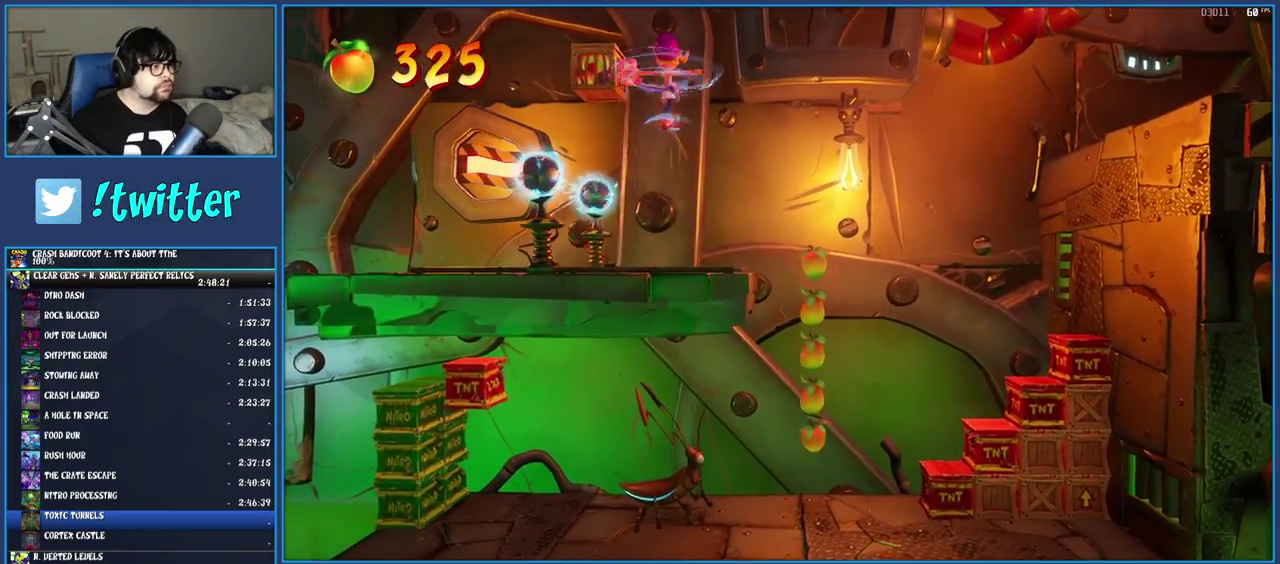
{"buttons": [], "left_stick": "right", "right_stick": "center", "events": [[267, "left_stick", "center"], [367, "left_stick", "right"]]}
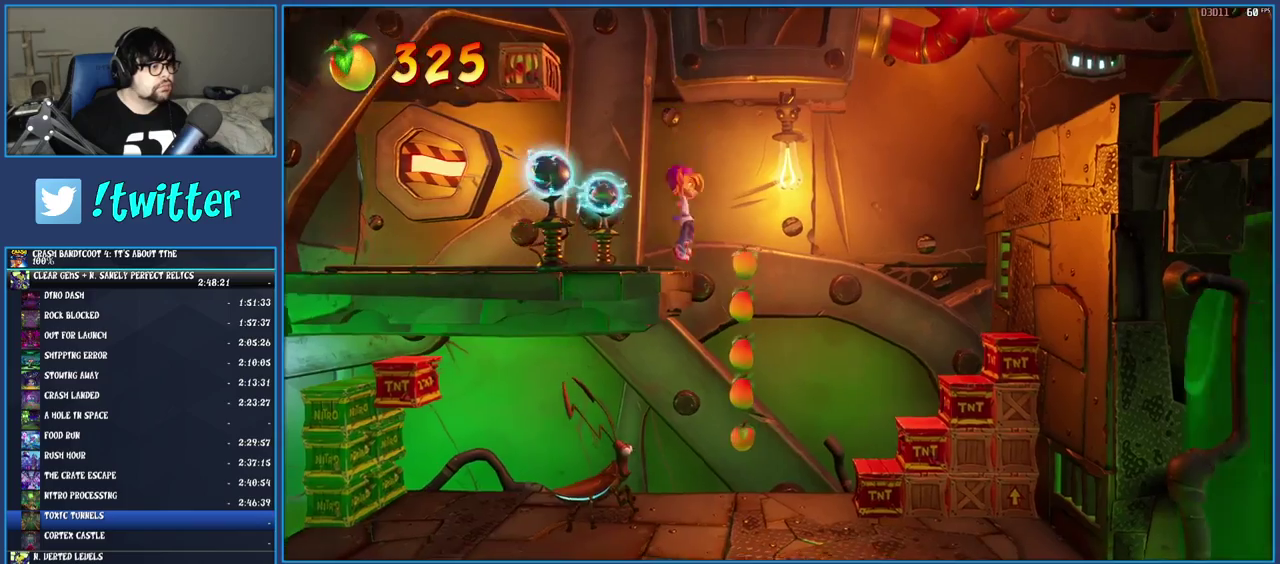
{"buttons": [], "left_stick": "center", "right_stick": "center", "events": [[317, "left_stick", "center"]]}
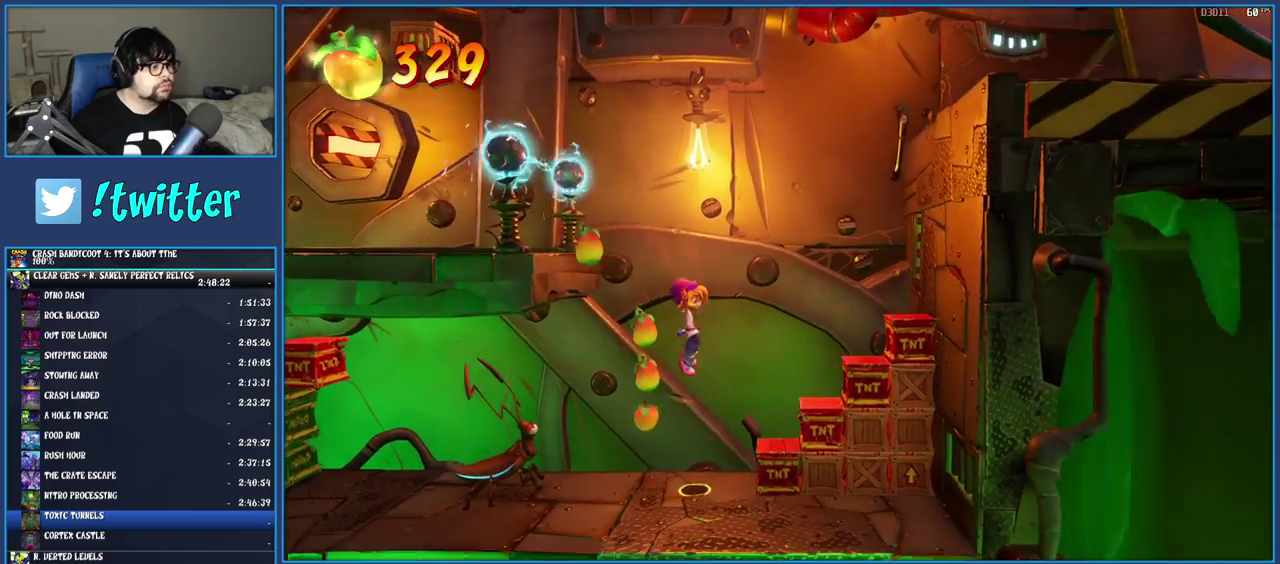
{"buttons": ["CROSS", "R1"], "left_stick": "left", "right_stick": "center", "events": [[300, "R1", "down"], [417, "CROSS", "down"], [483, "left_stick", "left"]]}
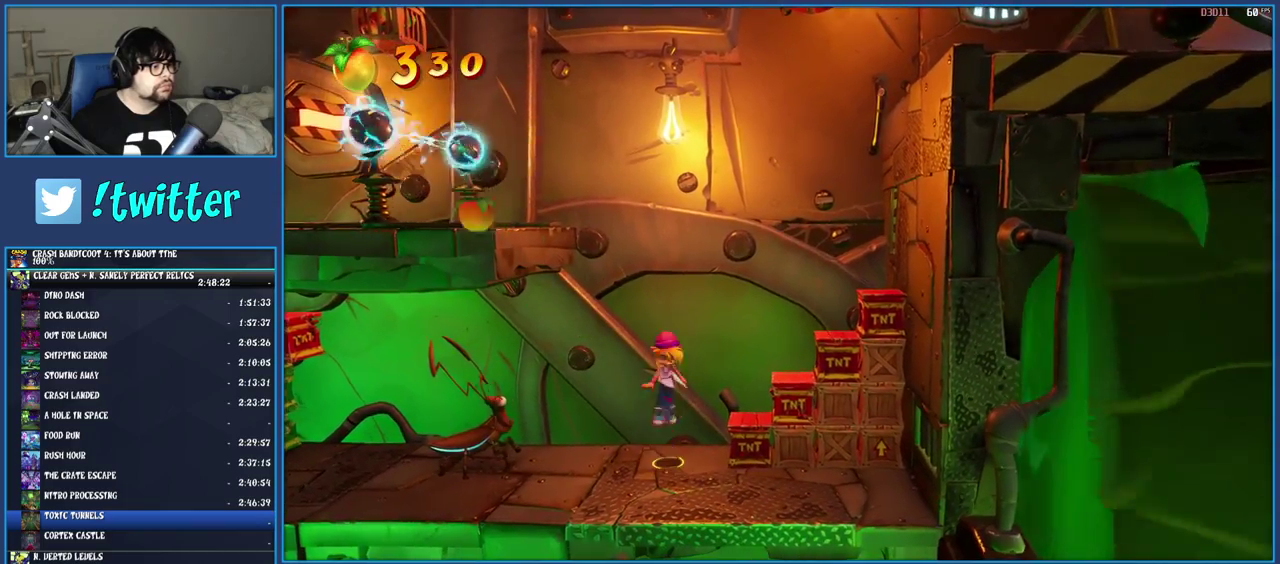
{"buttons": ["CROSS"], "left_stick": "left", "right_stick": "center", "events": [[100, "R1", "up"], [150, "CROSS", "up"], [350, "CROSS", "down"]]}
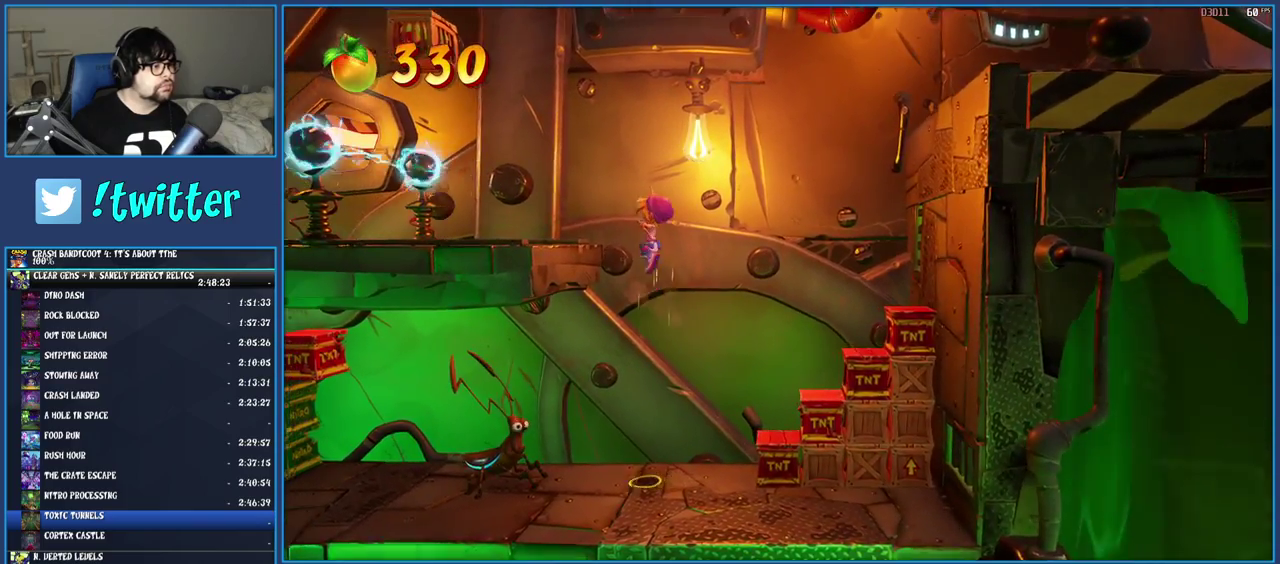
{"buttons": ["CROSS"], "left_stick": "left", "right_stick": "center", "events": [[250, "CROSS", "up"], [483, "CROSS", "down"]]}
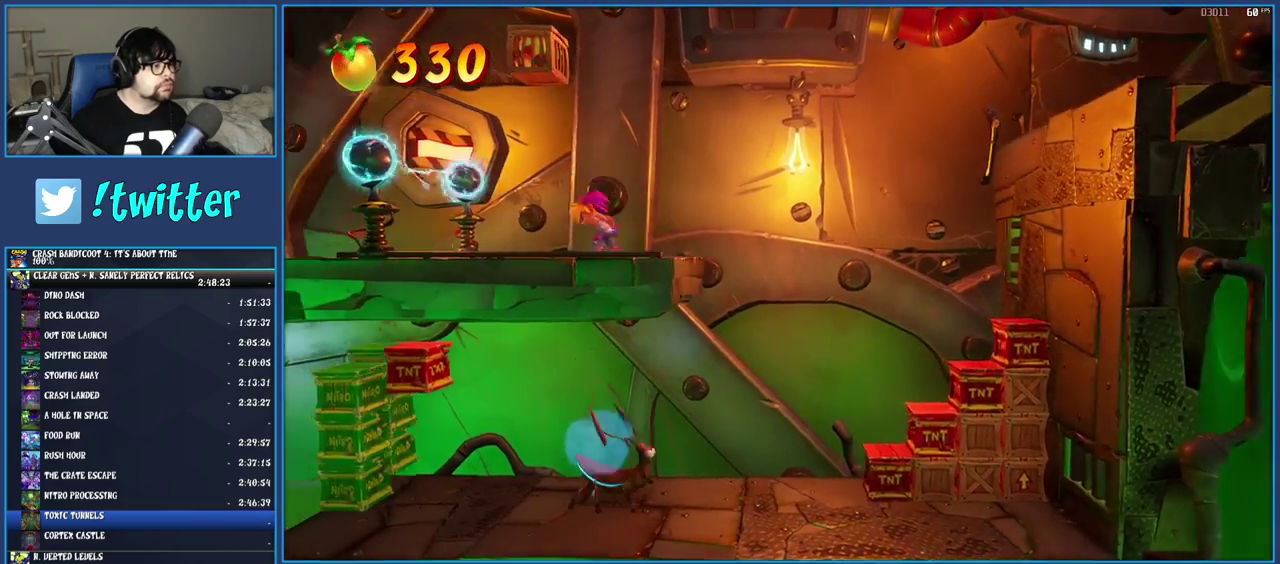
{"buttons": [], "left_stick": "right", "right_stick": "center", "events": [[167, "SQUARE", "down"], [183, "left_stick", "right"], [367, "SQUARE", "up"], [417, "CROSS", "up"]]}
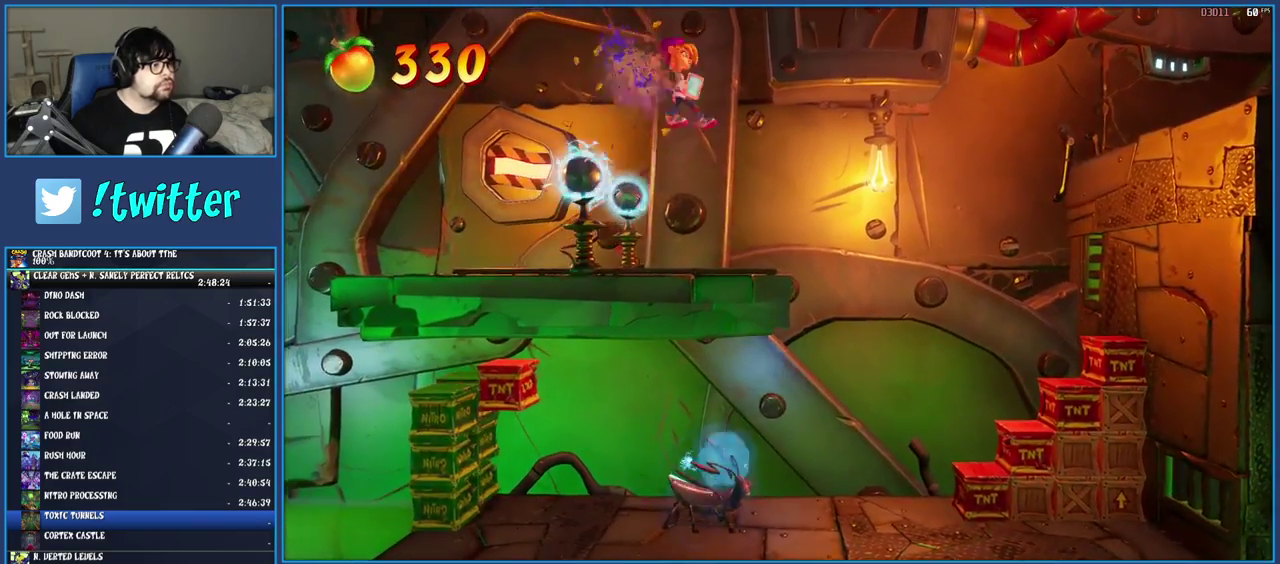
{"buttons": [], "left_stick": "right", "right_stick": "center", "events": []}
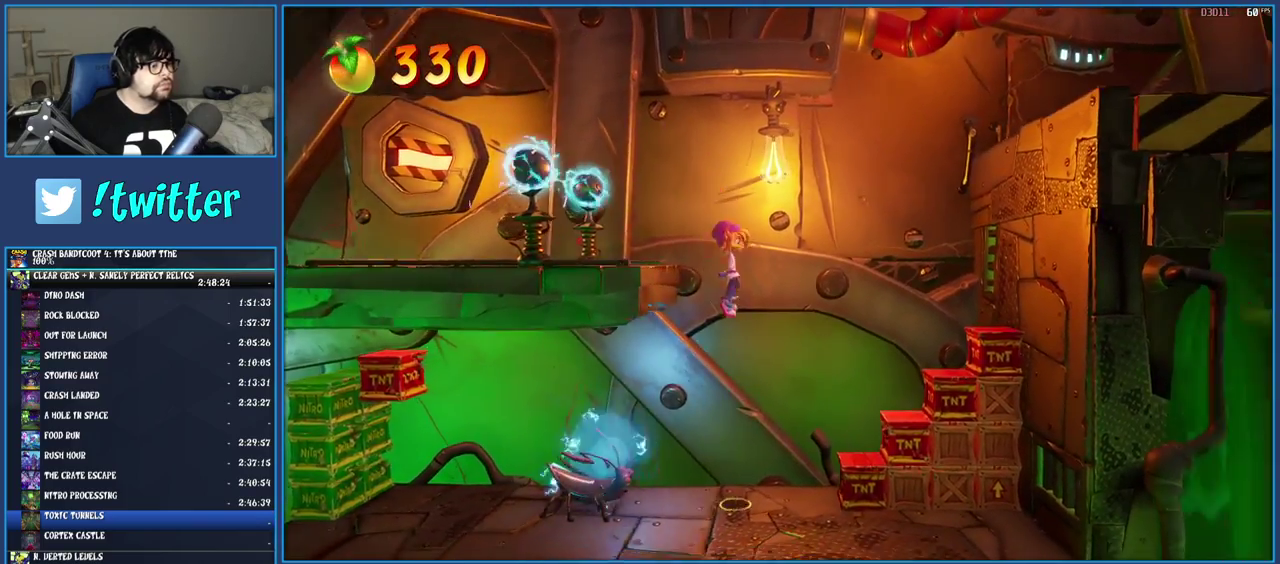
{"buttons": [], "left_stick": "right", "right_stick": "center", "events": [[117, "left_stick", "center"], [233, "left_stick", "right"], [267, "CROSS", "down"], [450, "CROSS", "up"]]}